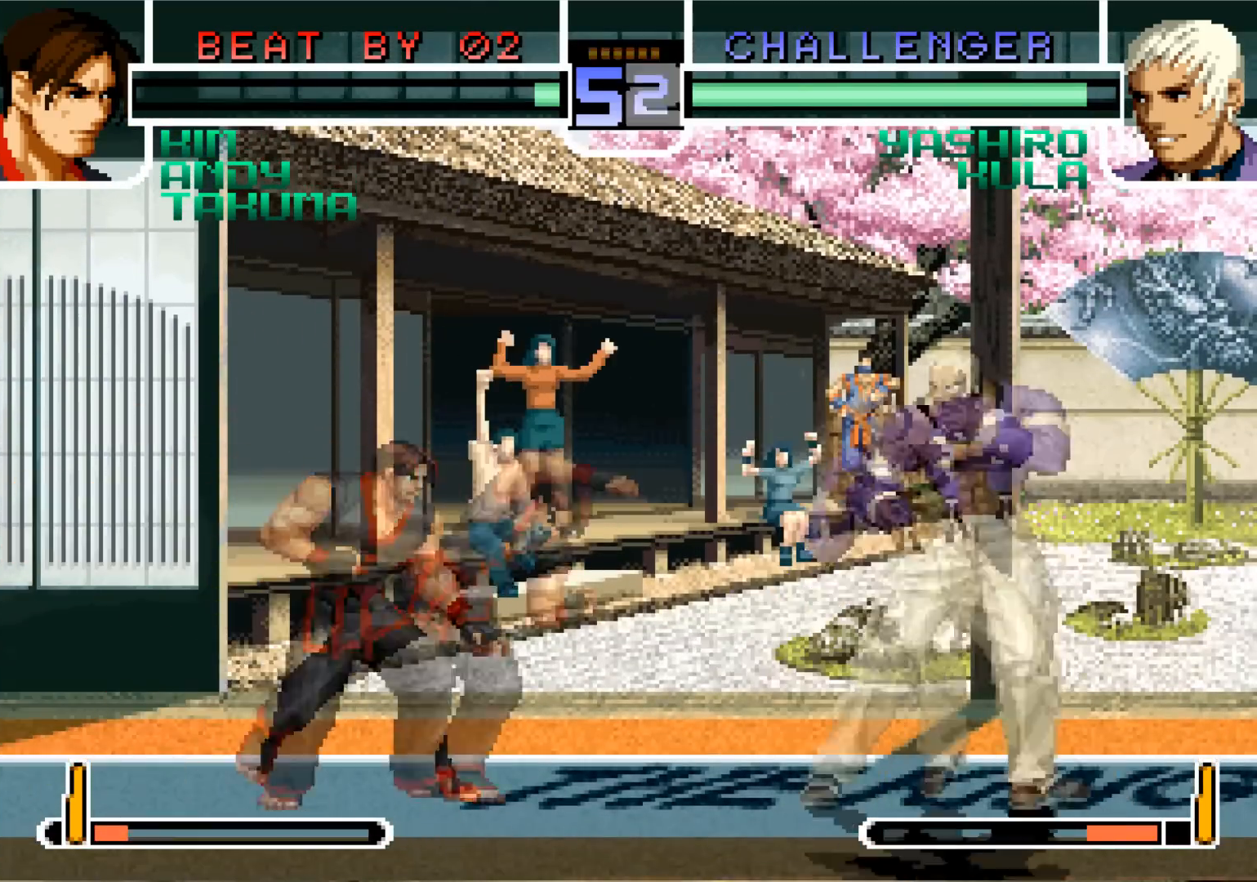
Gameplay with a controller (arcade stick); each line is a JSON object with the inputs held at the frame after it. "events" lists button and stick changes between this image and that frame as [ms after this image, input, new state], when the widget could be followed in between. Not read: L3 R3.
{"buttons": [], "left_stick": "down", "events": [[67, "left_stick", "down"], [284, "SQUARE", "down"], [351, "SQUARE", "up"]]}
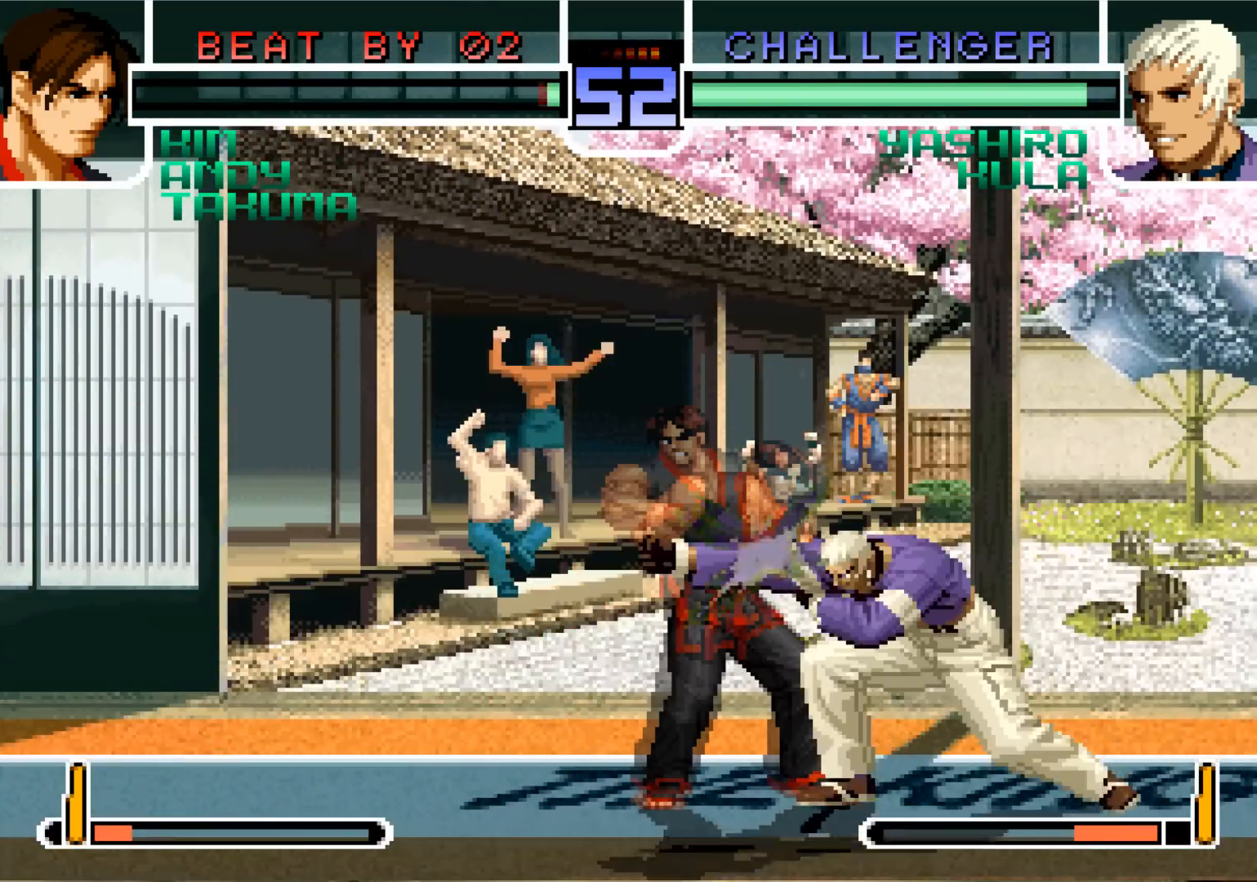
{"buttons": [], "left_stick": "center", "events": [[17, "SQUARE", "down"], [83, "SQUARE", "up"], [217, "left_stick", "center"], [250, "TRIANGLE", "down"], [350, "TRIANGLE", "up"]]}
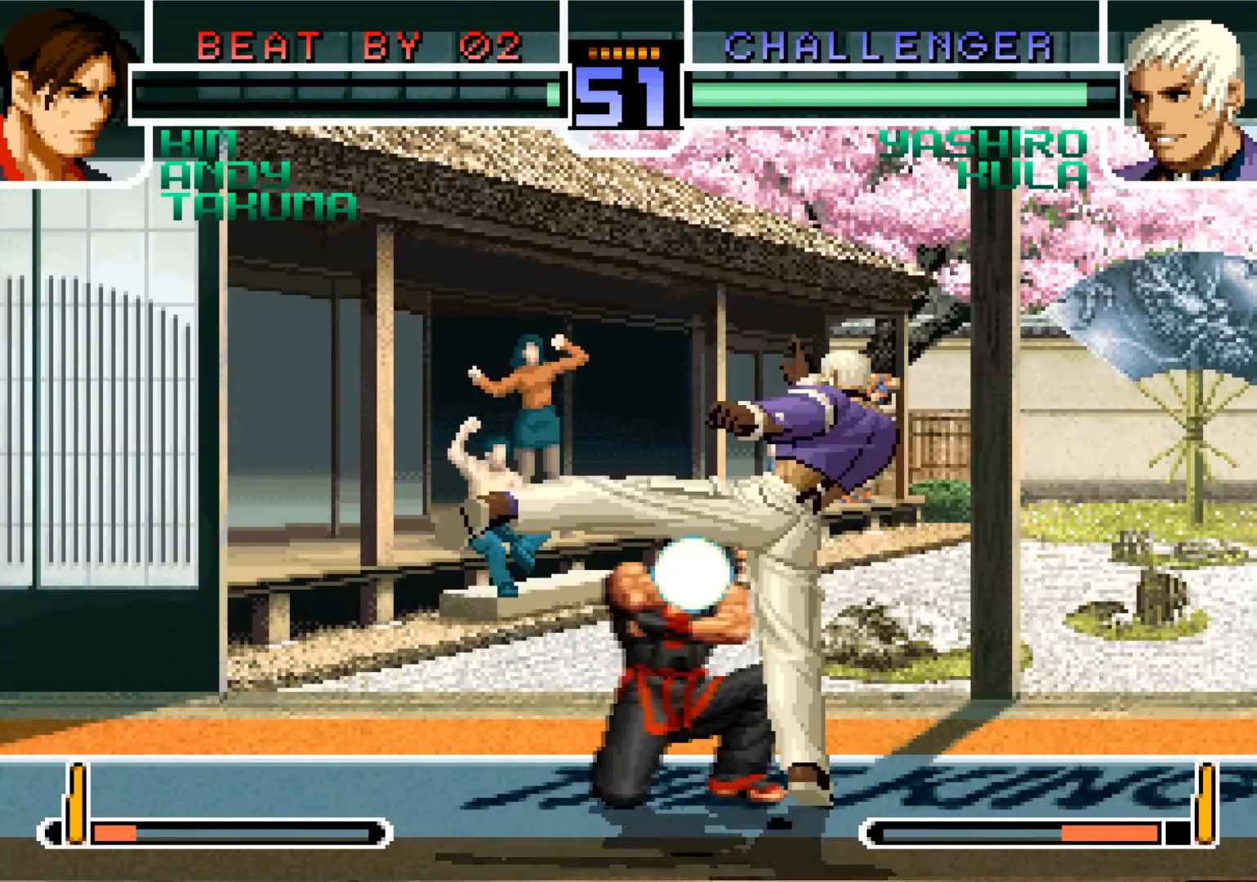
{"buttons": [], "left_stick": "down", "events": [[167, "left_stick", "down"], [217, "SQUARE", "down"], [317, "SQUARE", "up"]]}
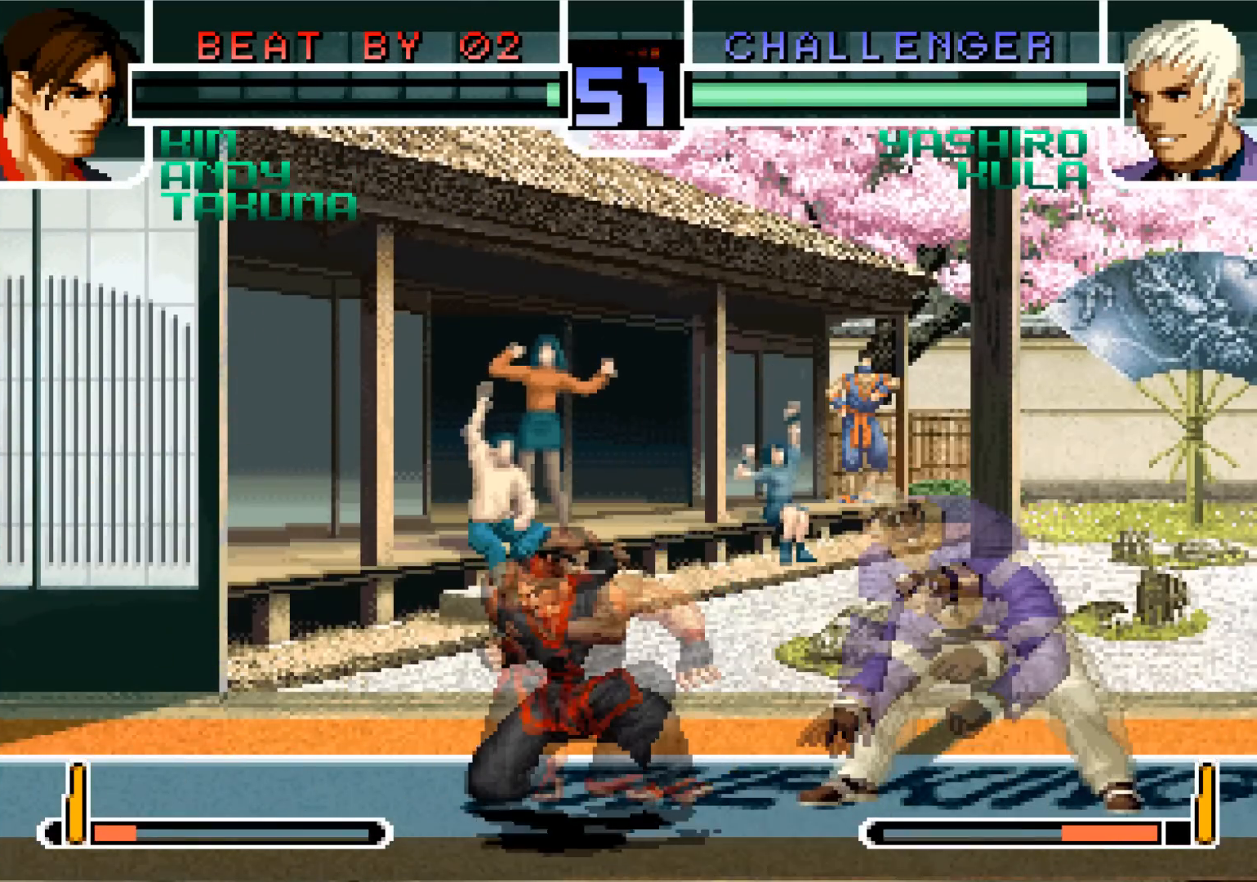
{"buttons": [], "left_stick": "down", "events": [[67, "SQUARE", "down"], [134, "SQUARE", "up"], [250, "SQUARE", "down"], [334, "SQUARE", "up"]]}
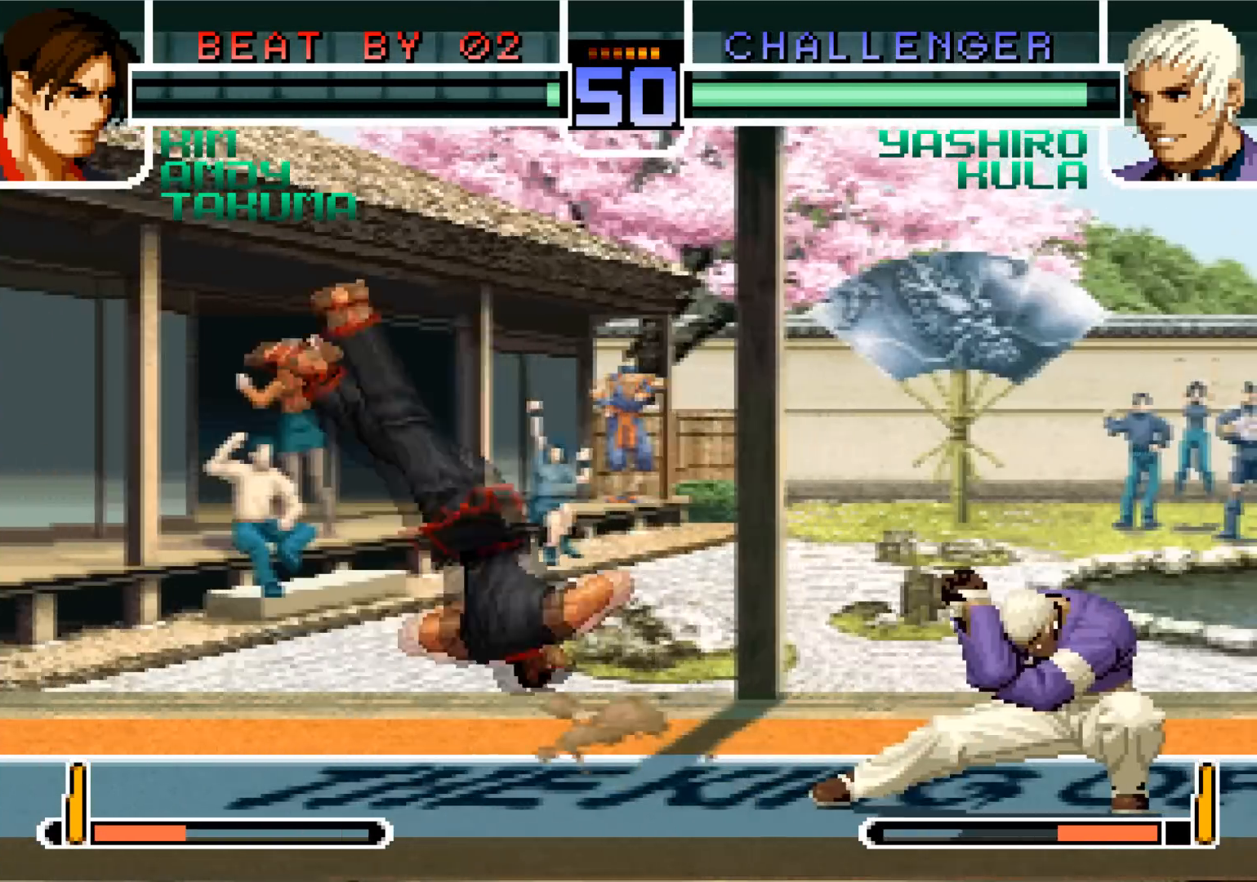
{"buttons": [], "left_stick": "left", "events": [[467, "left_stick", "left"]]}
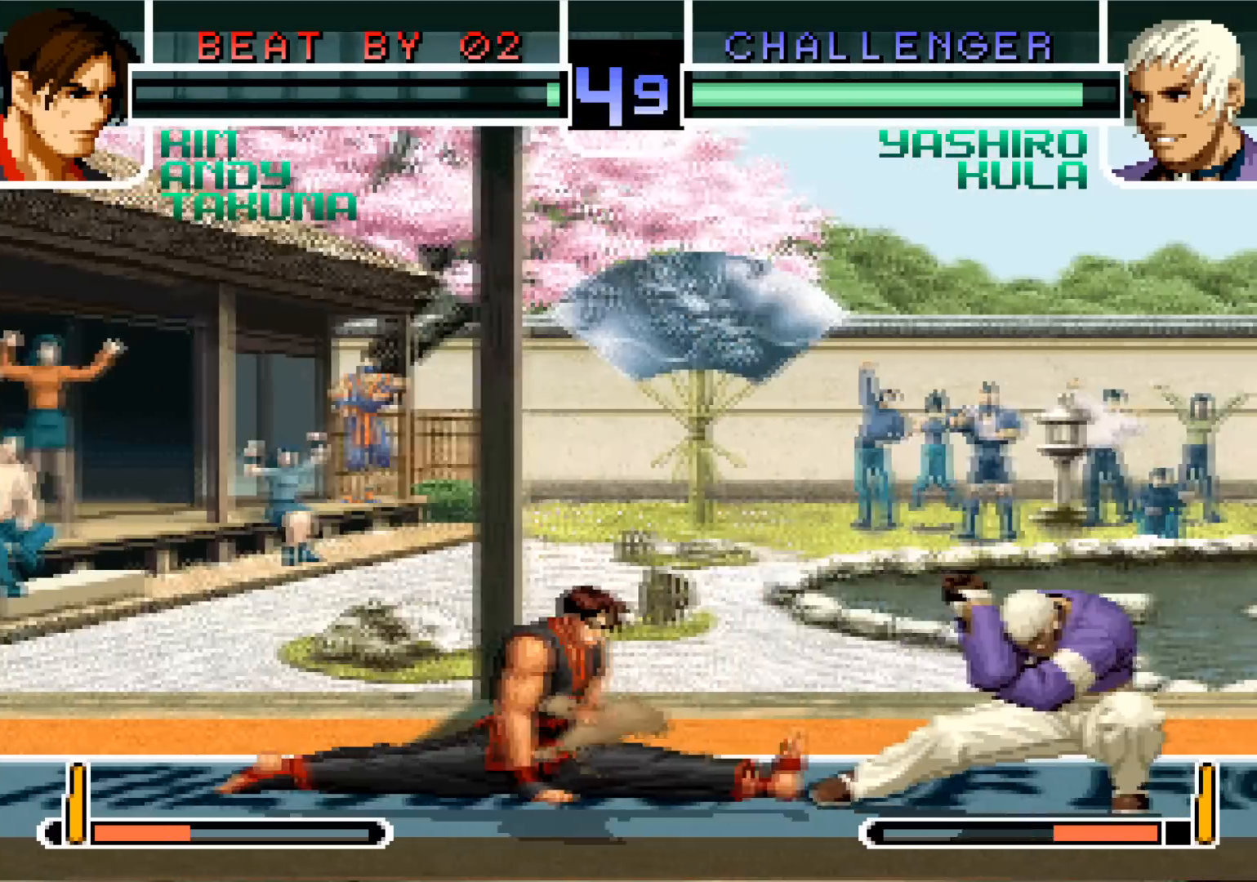
{"buttons": [], "left_stick": "down", "events": [[50, "left_stick", "center"], [67, "TRIANGLE", "down"], [134, "TRIANGLE", "up"], [267, "left_stick", "down"]]}
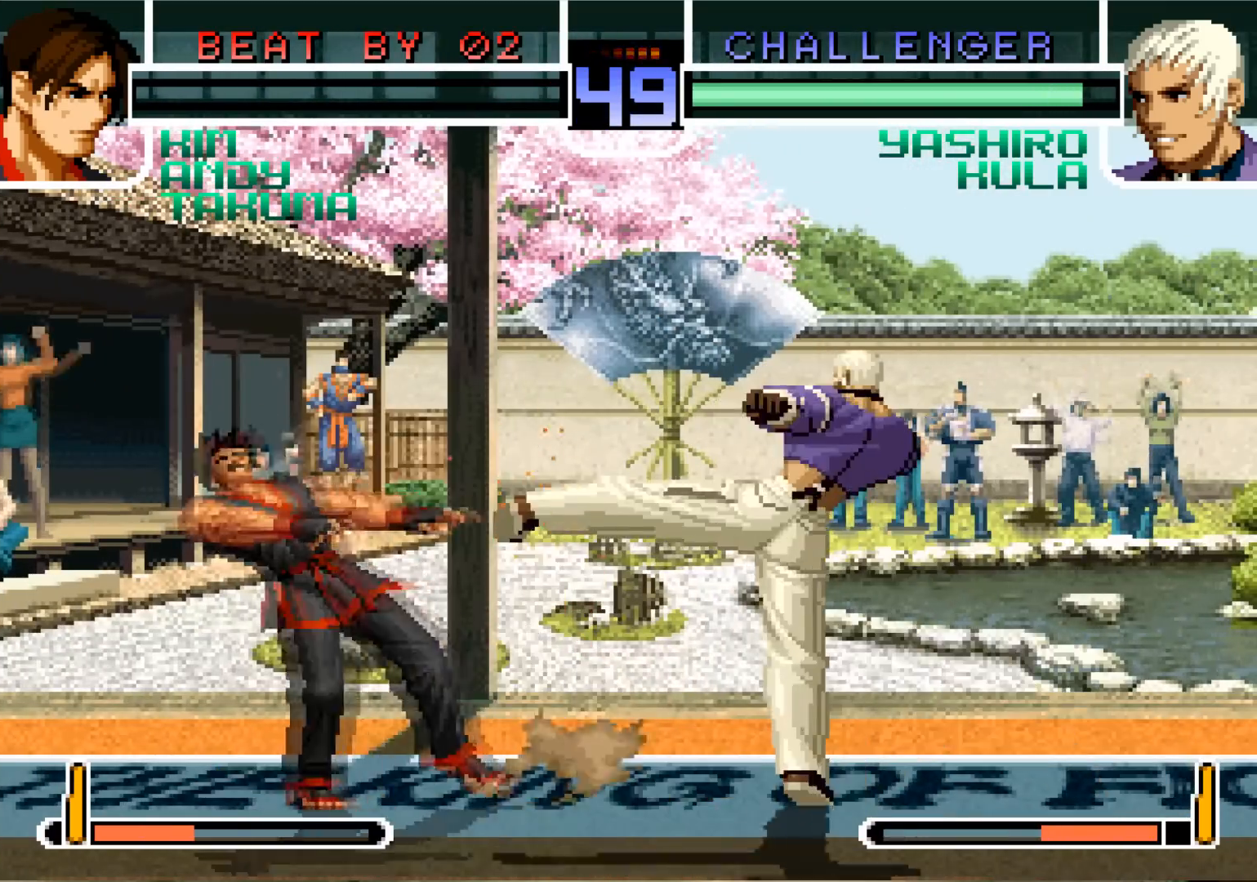
{"buttons": [], "left_stick": "down", "events": [[116, "TRIANGLE", "down"], [116, "left_stick", "center"], [183, "TRIANGLE", "up"], [233, "left_stick", "down"]]}
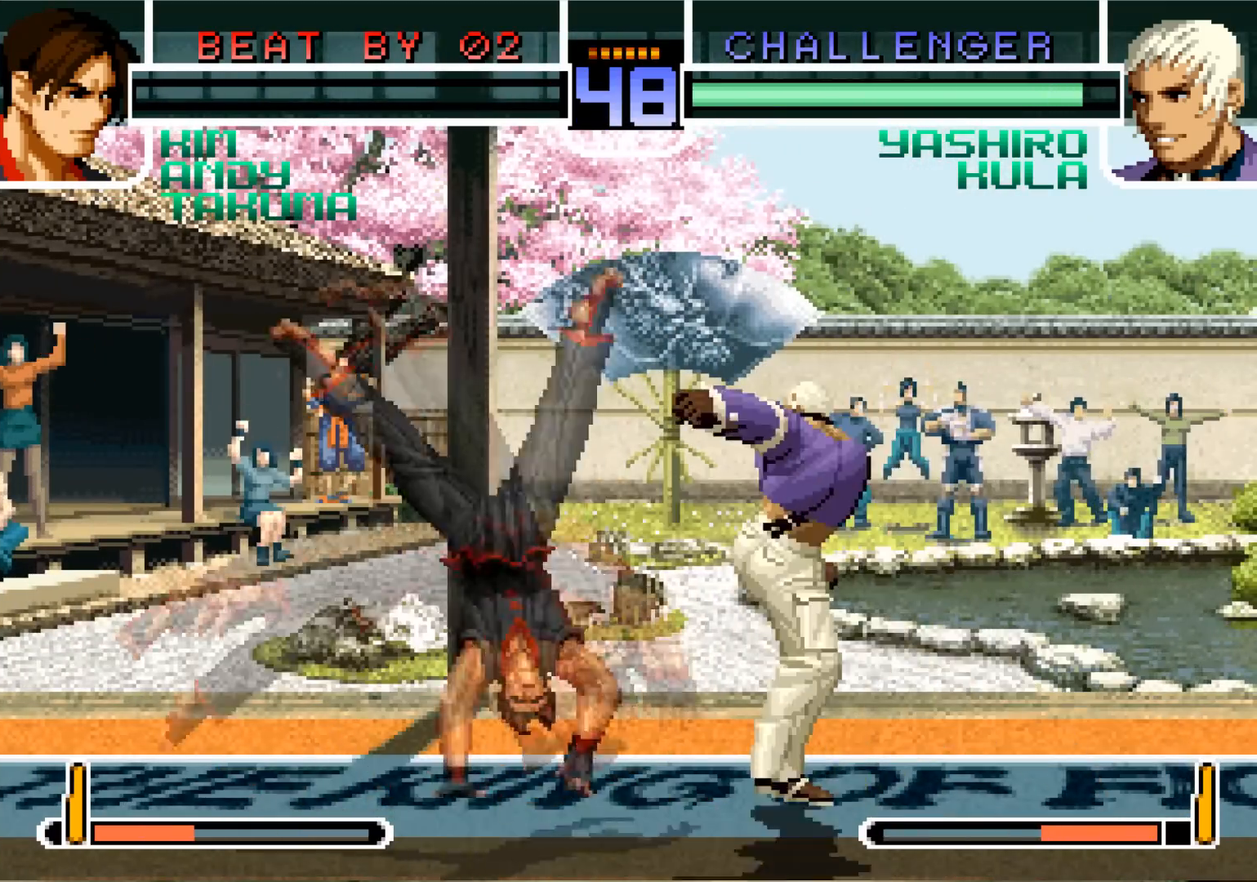
{"buttons": [], "left_stick": "down", "events": [[150, "TRIANGLE", "down"], [234, "TRIANGLE", "up"]]}